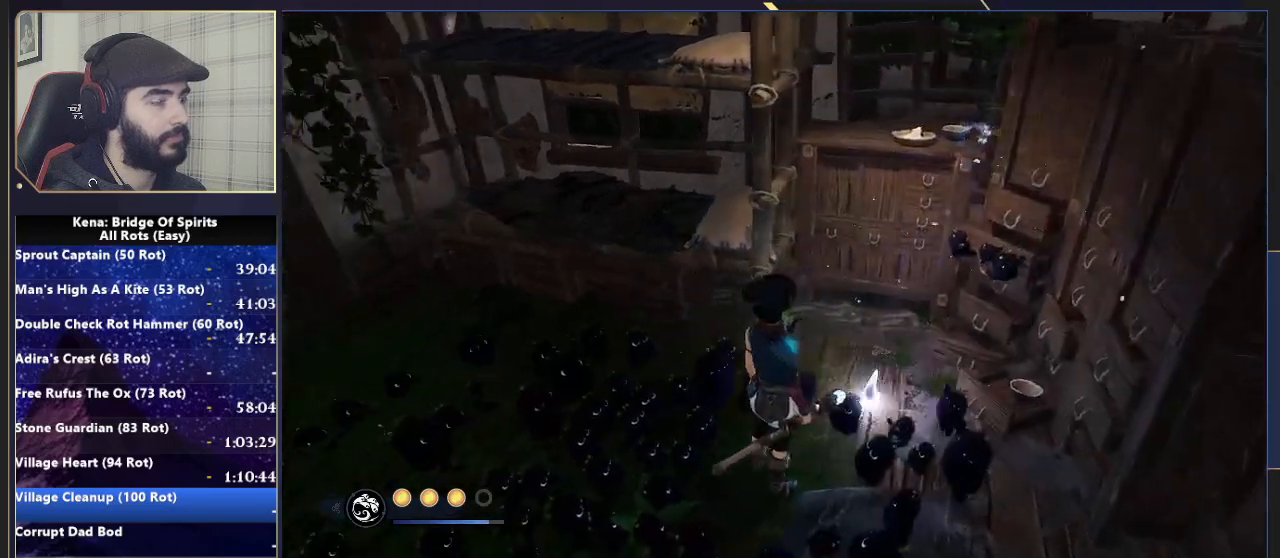
Gameplay with a controller (PlayStation layout); each line is a JSON object with the inputs held at the frame after it. "events" lists button and stick changes between this image and that frame as [ms after this image, input, new state], when the widget could be followed in between.
{"buttons": [], "left_stick": "center", "right_stick": "left", "events": [[200, "right_stick", "center"], [333, "right_stick", "left"]]}
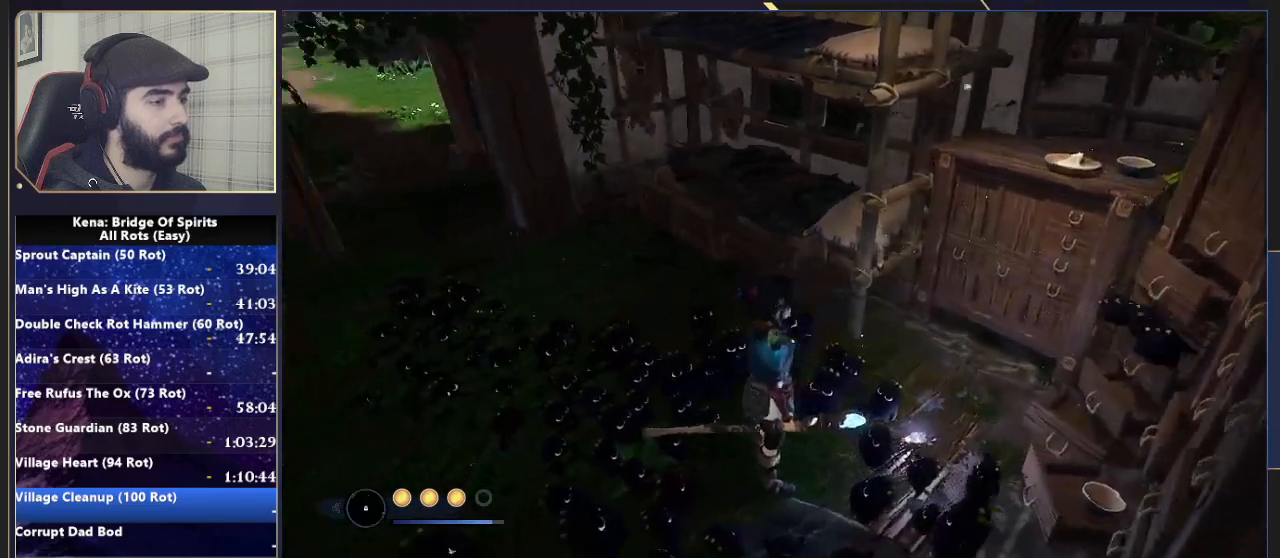
{"buttons": ["TRIANGLE"], "left_stick": "center", "right_stick": "center", "events": [[300, "right_stick", "center"], [417, "TRIANGLE", "down"]]}
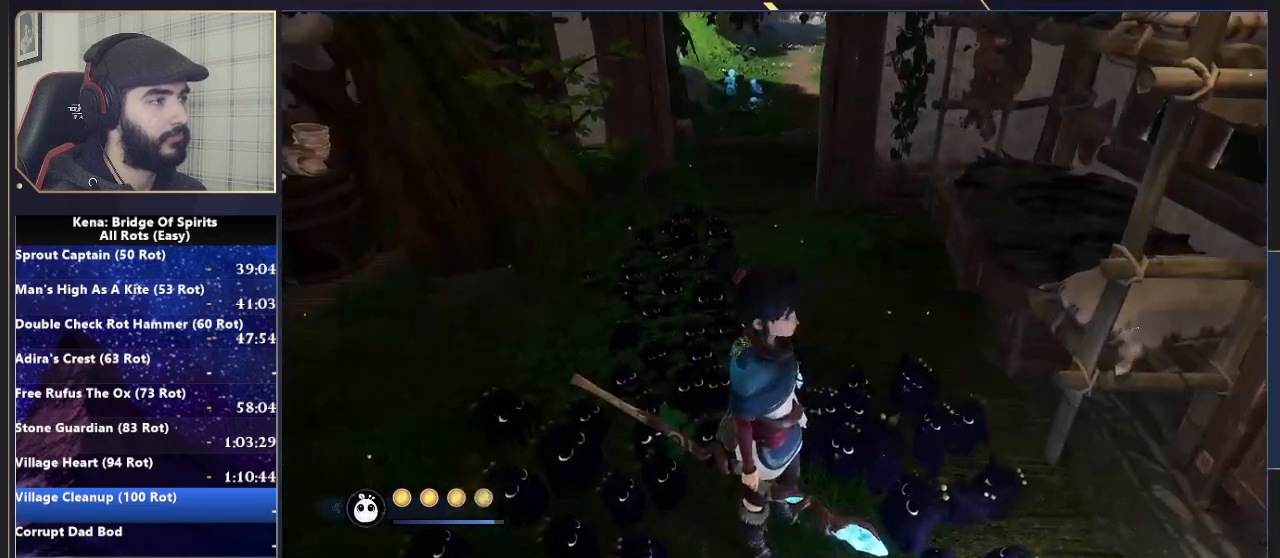
{"buttons": [], "left_stick": "center", "right_stick": "center", "events": [[17, "TRIANGLE", "up"], [117, "TRIANGLE", "down"], [183, "TRIANGLE", "up"], [267, "TRIANGLE", "down"], [333, "TRIANGLE", "up"], [417, "TRIANGLE", "down"], [483, "TRIANGLE", "up"]]}
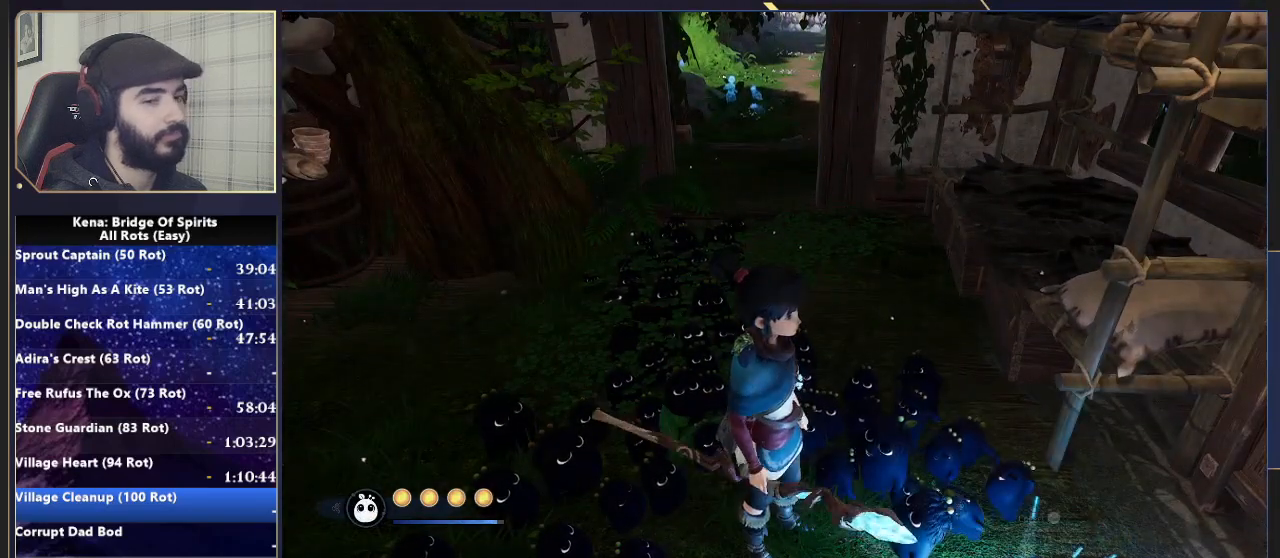
{"buttons": [], "left_stick": "center", "right_stick": "center", "events": [[50, "TRIANGLE", "down"], [150, "TRIANGLE", "up"], [183, "TRIANGLE", "down"], [317, "TRIANGLE", "up"]]}
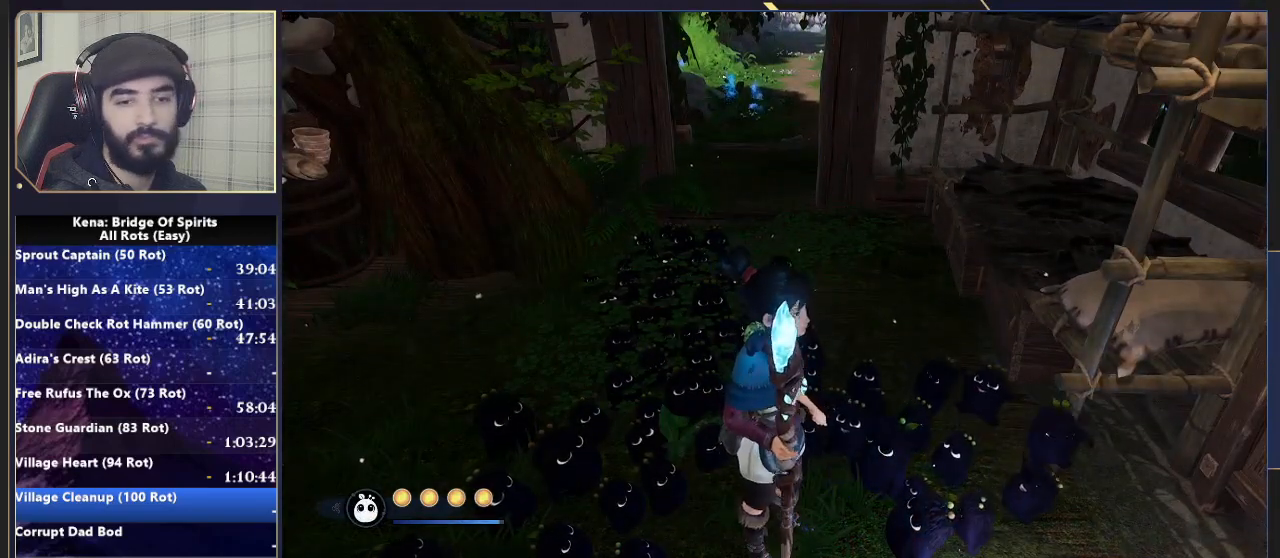
{"buttons": [], "left_stick": "center", "right_stick": "center", "events": []}
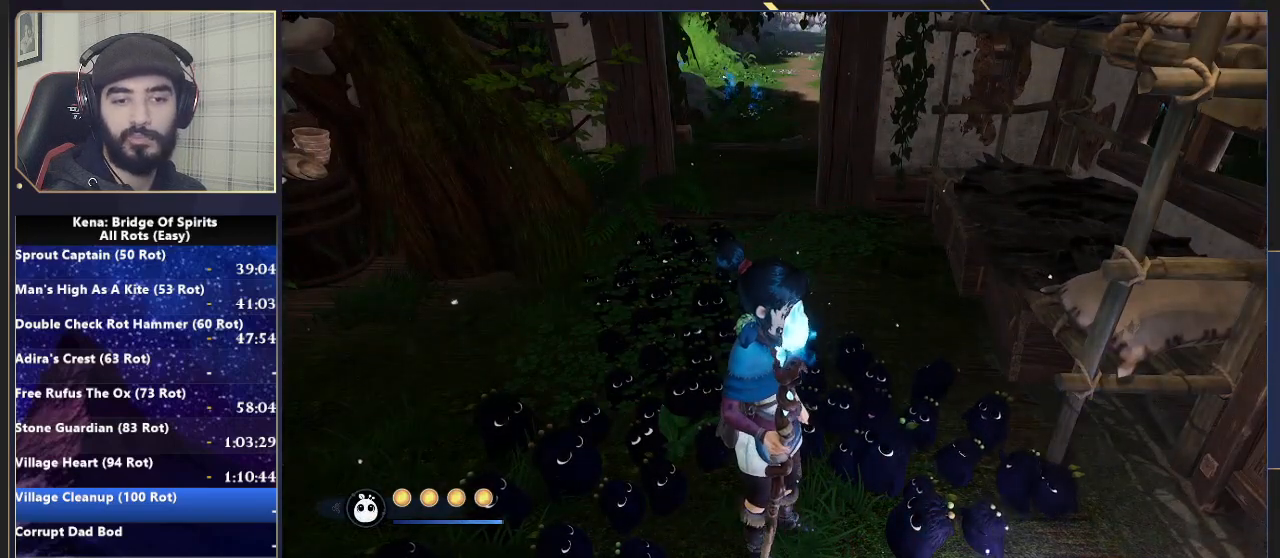
{"buttons": [], "left_stick": "center", "right_stick": "center", "events": []}
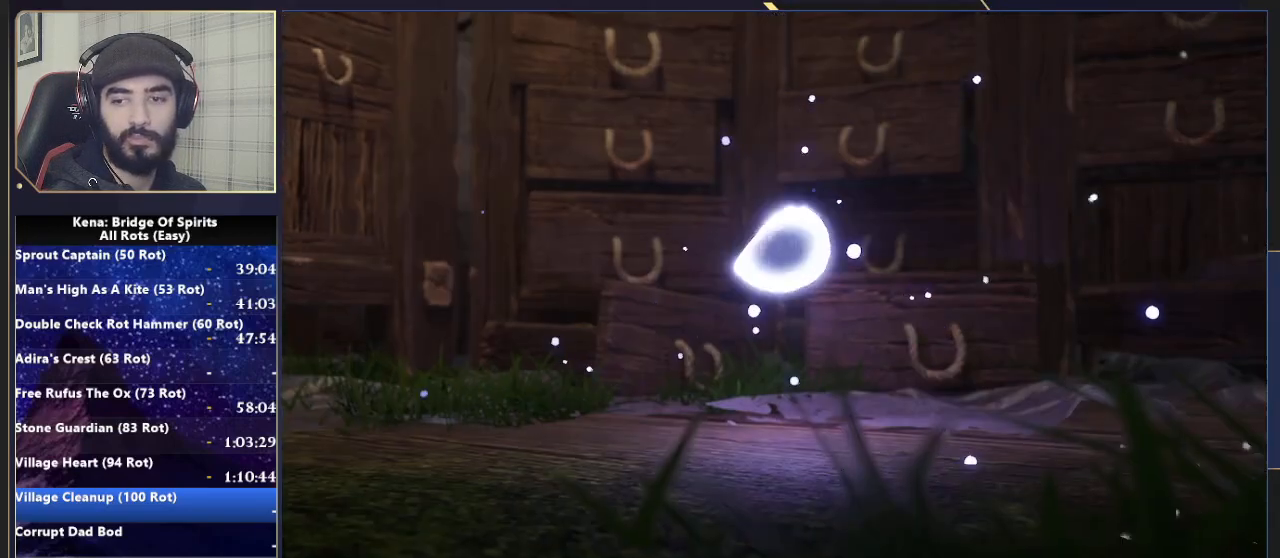
{"buttons": [], "left_stick": "center", "right_stick": "center", "events": []}
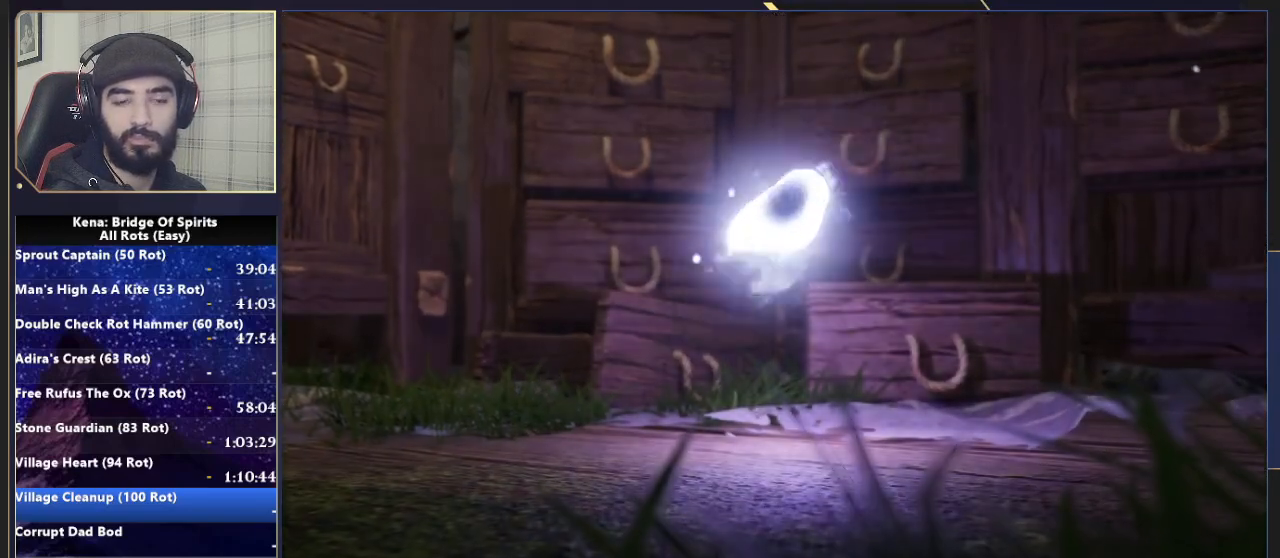
{"buttons": [], "left_stick": "center", "right_stick": "center", "events": []}
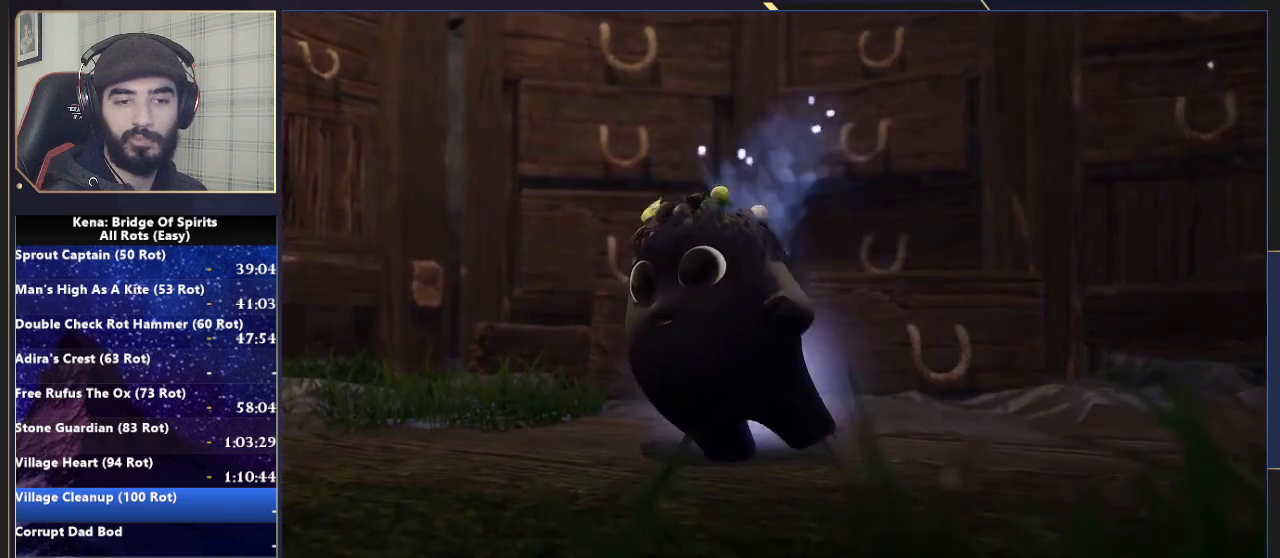
{"buttons": [], "left_stick": "center", "right_stick": "center", "events": []}
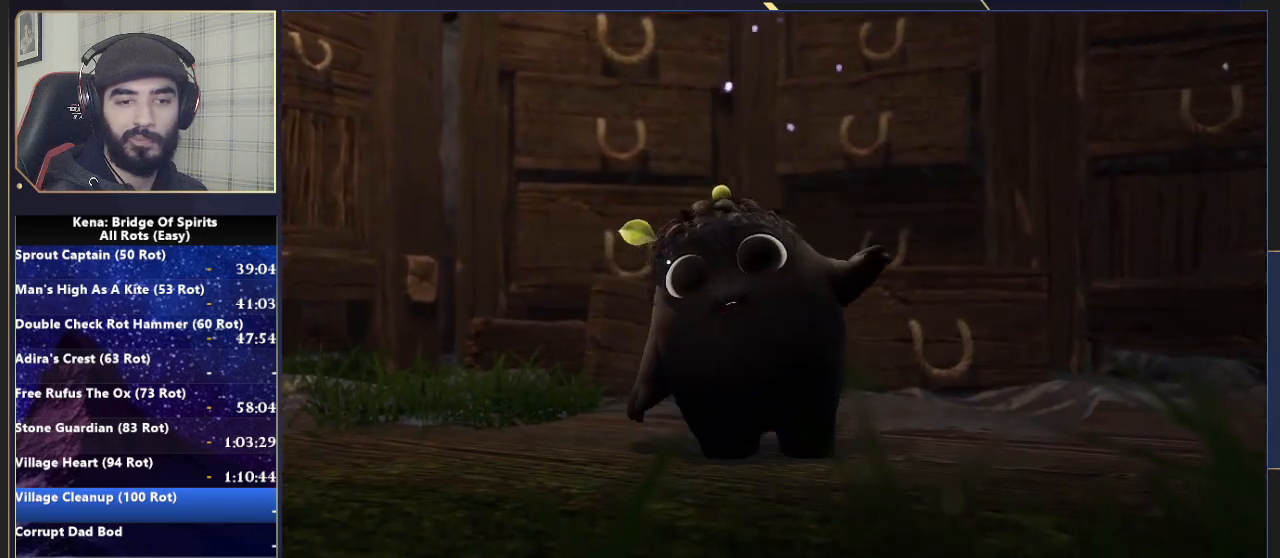
{"buttons": [], "left_stick": "up", "right_stick": "center", "events": [[100, "left_stick", "up"]]}
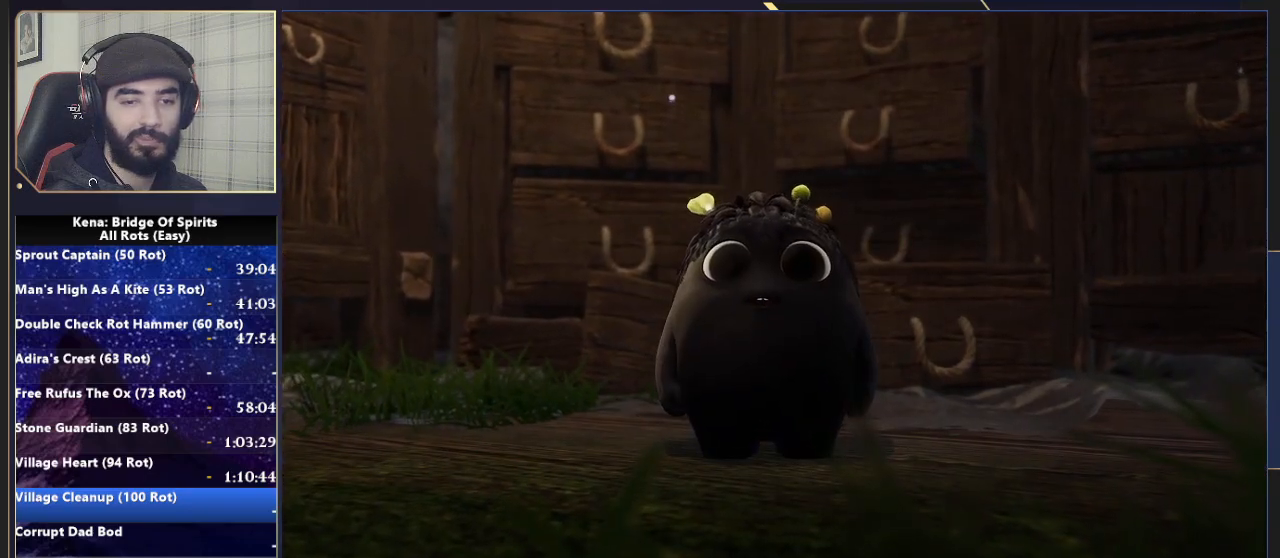
{"buttons": [], "left_stick": "up", "right_stick": "center", "events": []}
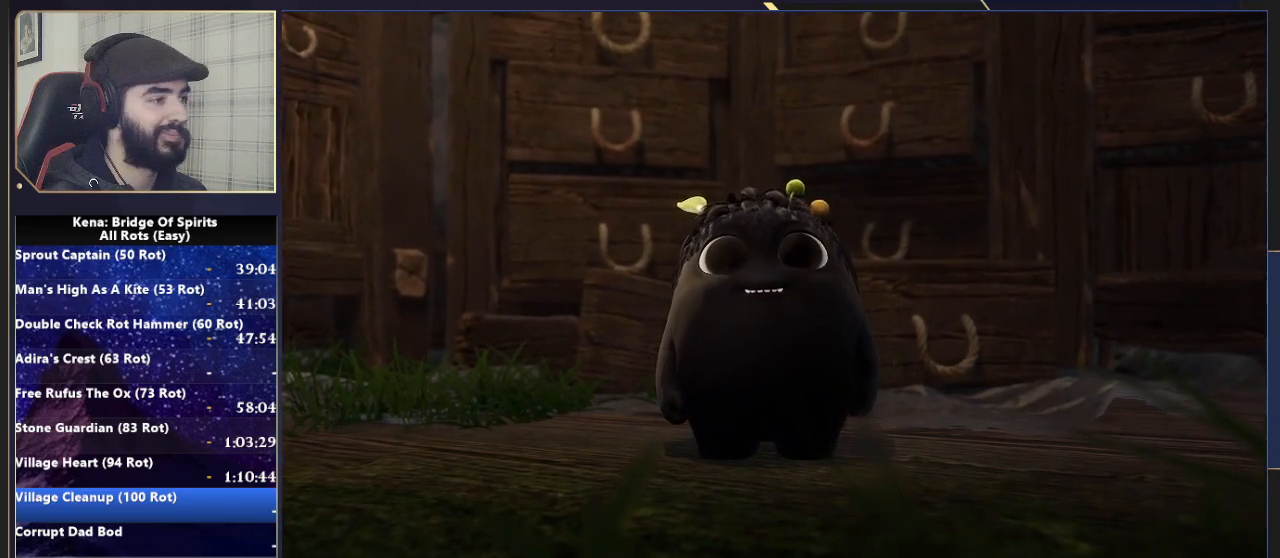
{"buttons": [], "left_stick": "up", "right_stick": "center", "events": []}
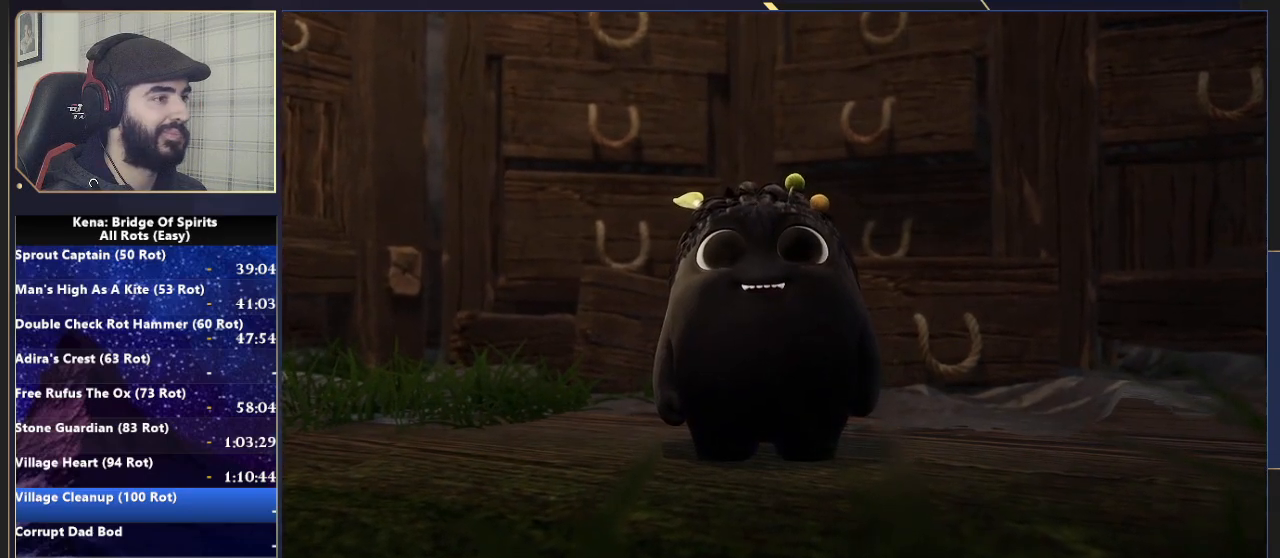
{"buttons": [], "left_stick": "up", "right_stick": "center", "events": []}
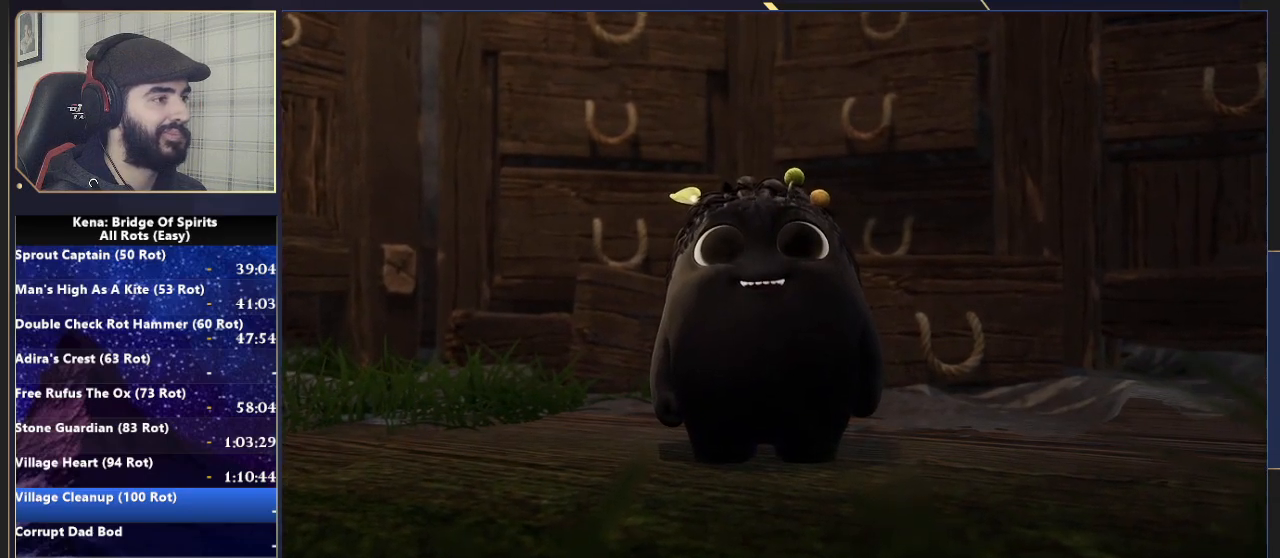
{"buttons": ["L1", "R1"], "left_stick": "up", "right_stick": "center", "events": [[267, "right_stick", "left"], [383, "right_stick", "center"], [417, "L1", "down"], [450, "R1", "down"]]}
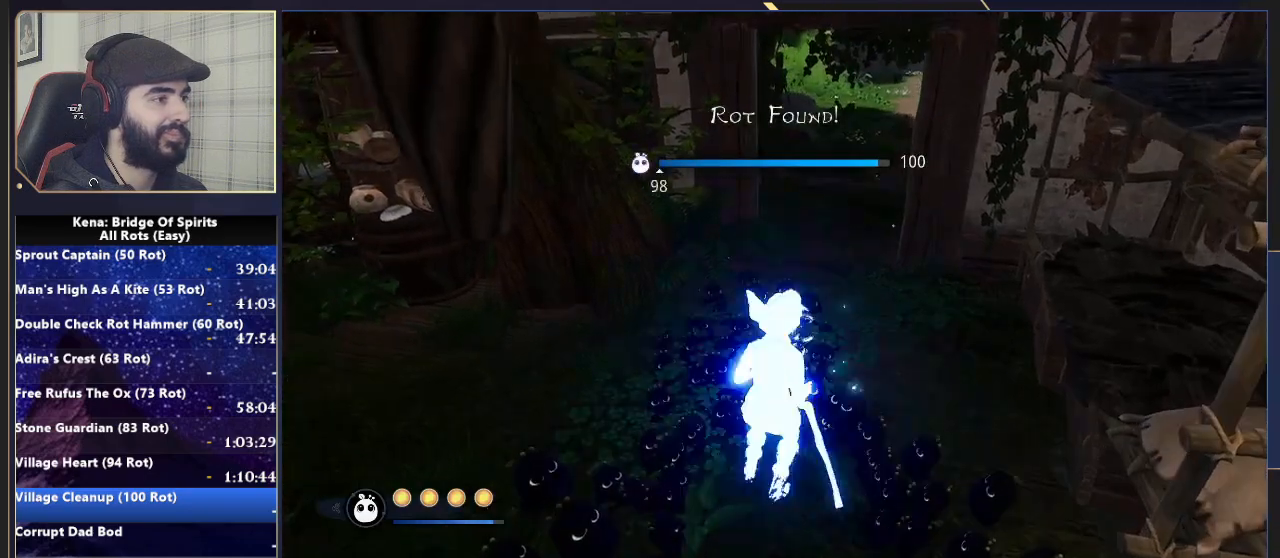
{"buttons": ["CIRCLE"], "left_stick": "up", "right_stick": "center", "events": [[33, "L1", "up"], [33, "R1", "up"], [50, "right_stick", "left"], [417, "right_stick", "center"], [467, "CIRCLE", "down"]]}
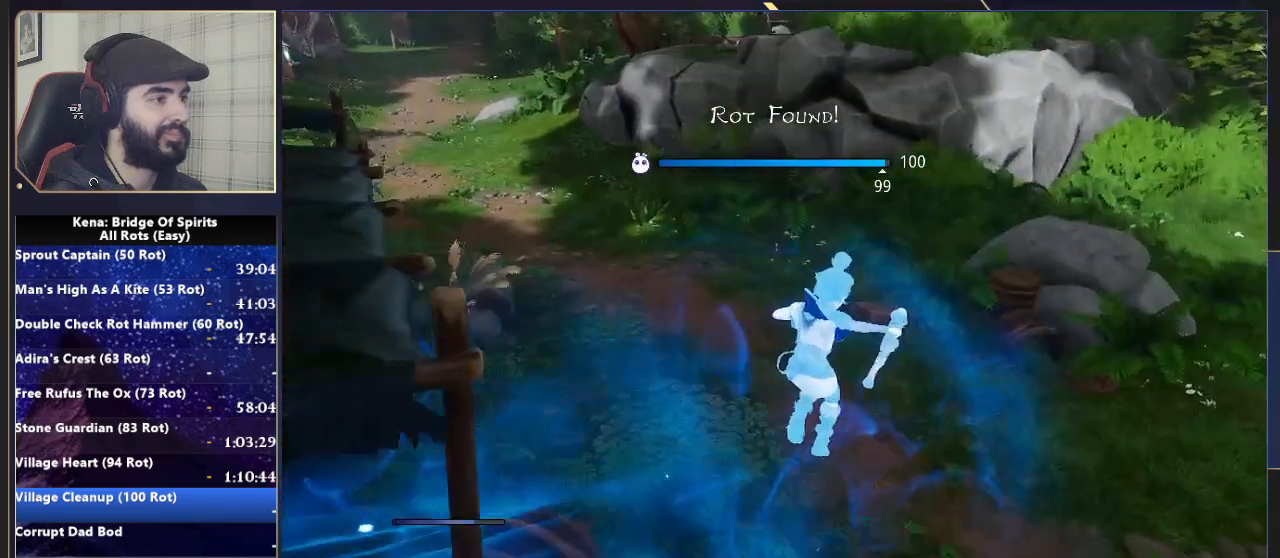
{"buttons": ["L1", "R1"], "left_stick": "up", "right_stick": "up-left", "events": [[67, "CIRCLE", "up"], [150, "right_stick", "left"], [400, "L1", "down"], [400, "right_stick", "up-left"], [433, "R1", "down"]]}
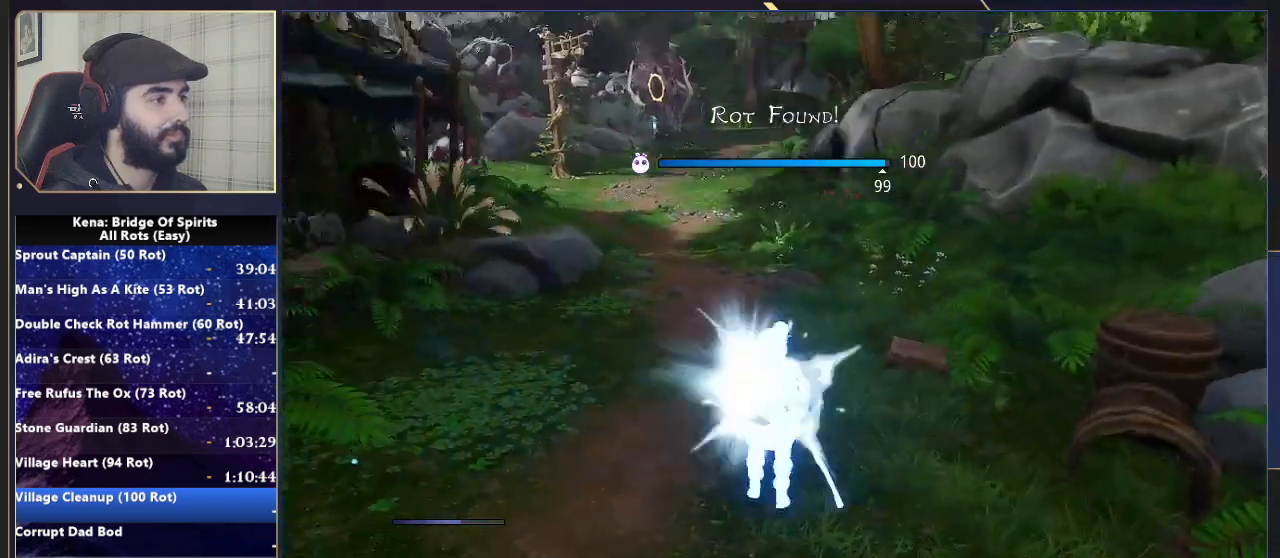
{"buttons": ["L1", "L2"], "left_stick": "up", "right_stick": "center", "events": [[17, "L1", "up"], [17, "R1", "up"], [17, "right_stick", "center"], [317, "right_stick", "left"], [383, "L1", "down"], [383, "L2", "down"], [417, "R1", "down"], [417, "right_stick", "center"], [500, "R1", "up"]]}
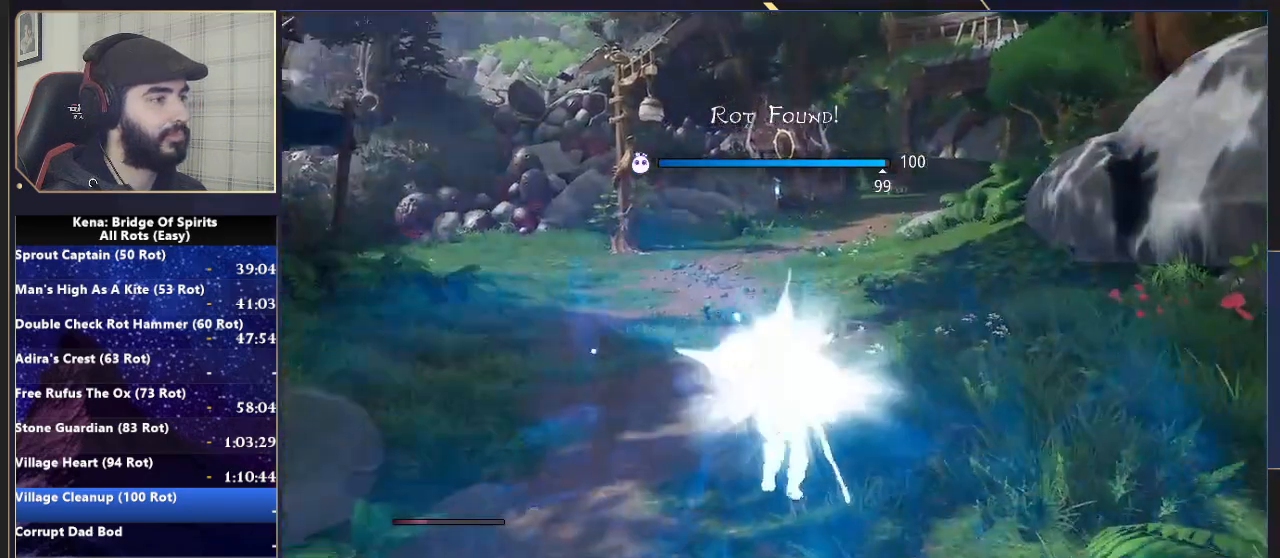
{"buttons": [], "left_stick": "up", "right_stick": "center"}
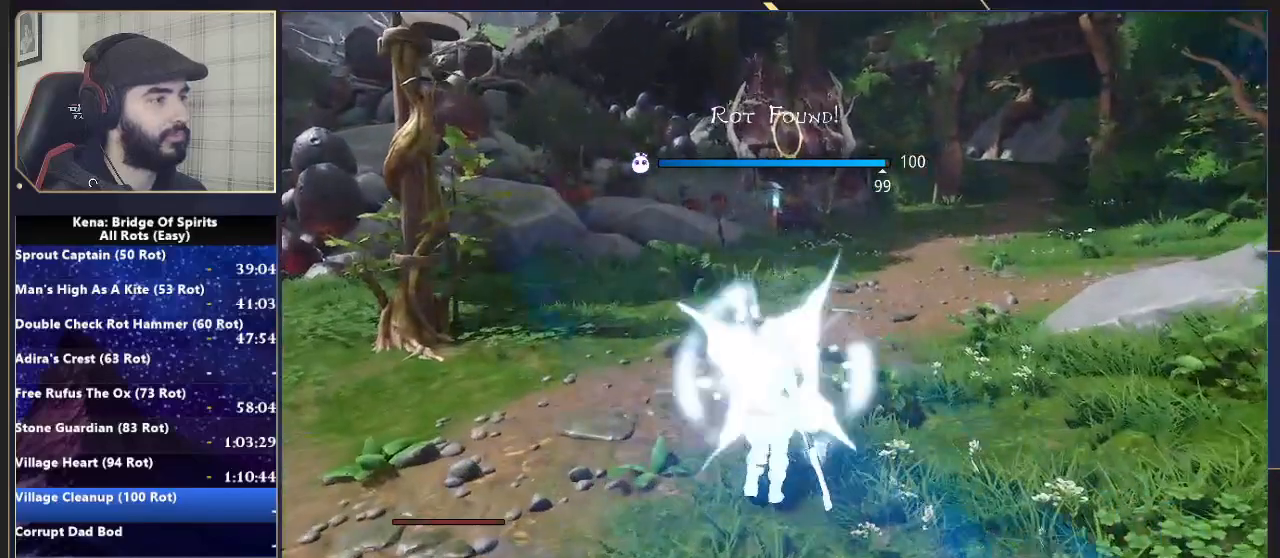
{"buttons": ["L3"], "left_stick": "up-right", "right_stick": "center", "events": [[450, "L3", "down"], [450, "left_stick", "up-right"]]}
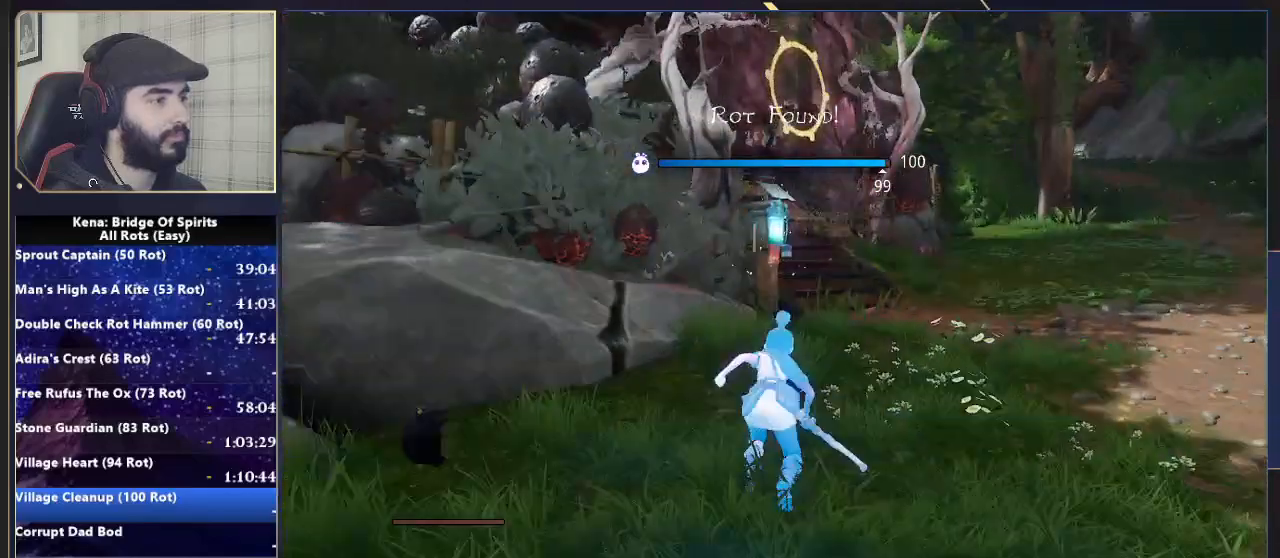
{"buttons": [], "left_stick": "up-left", "right_stick": "center", "events": [[167, "left_stick", "up"], [233, "L3", "up"], [400, "left_stick", "up-left"], [433, "TRIANGLE", "down"], [500, "TRIANGLE", "up"]]}
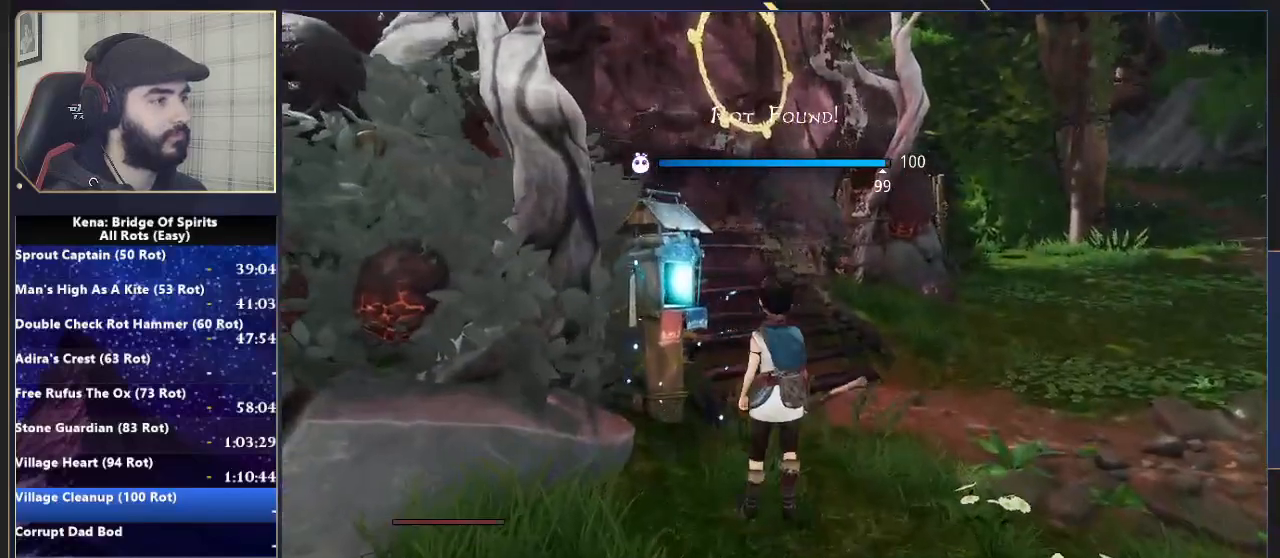
{"buttons": [], "left_stick": "center", "right_stick": "center", "events": [[67, "TRIANGLE", "down"], [100, "left_stick", "center"], [150, "TRIANGLE", "up"]]}
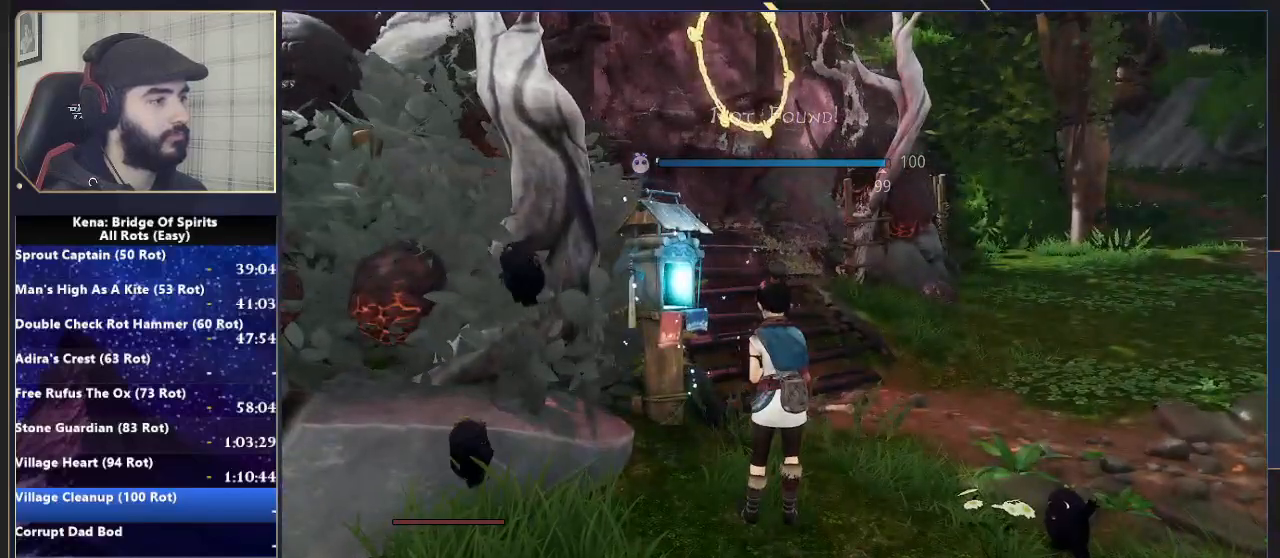
{"buttons": [], "left_stick": "center", "right_stick": "center", "events": []}
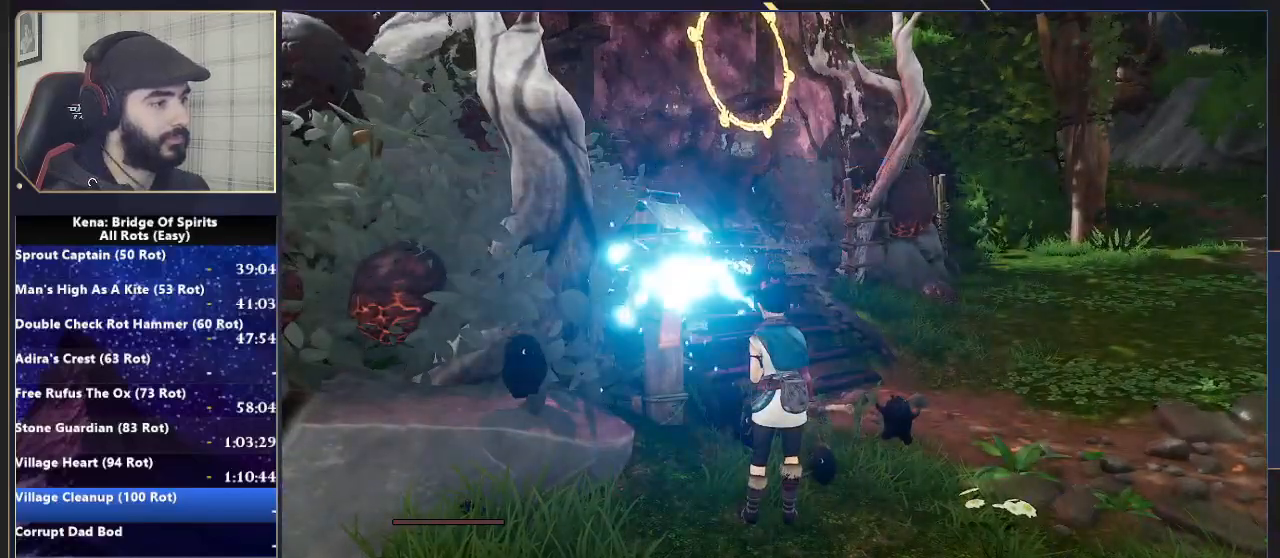
{"buttons": ["CROSS"], "left_stick": "center", "right_stick": "center", "events": [[450, "CROSS", "down"]]}
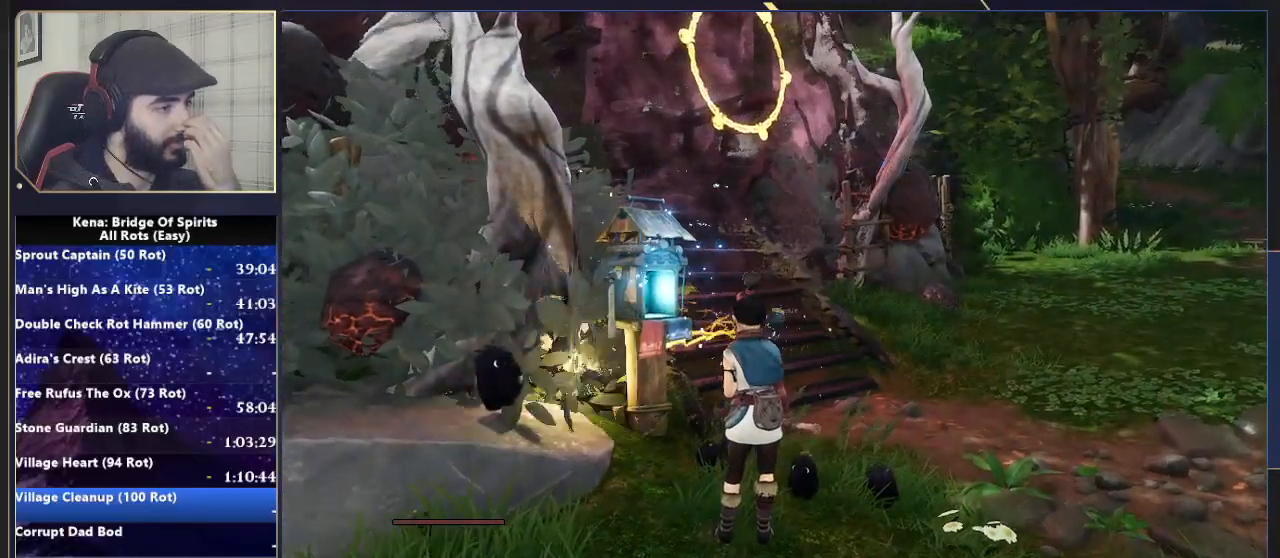
{"buttons": ["CROSS"], "left_stick": "center", "right_stick": "center", "events": [[100, "CROSS", "up"], [450, "CROSS", "down"]]}
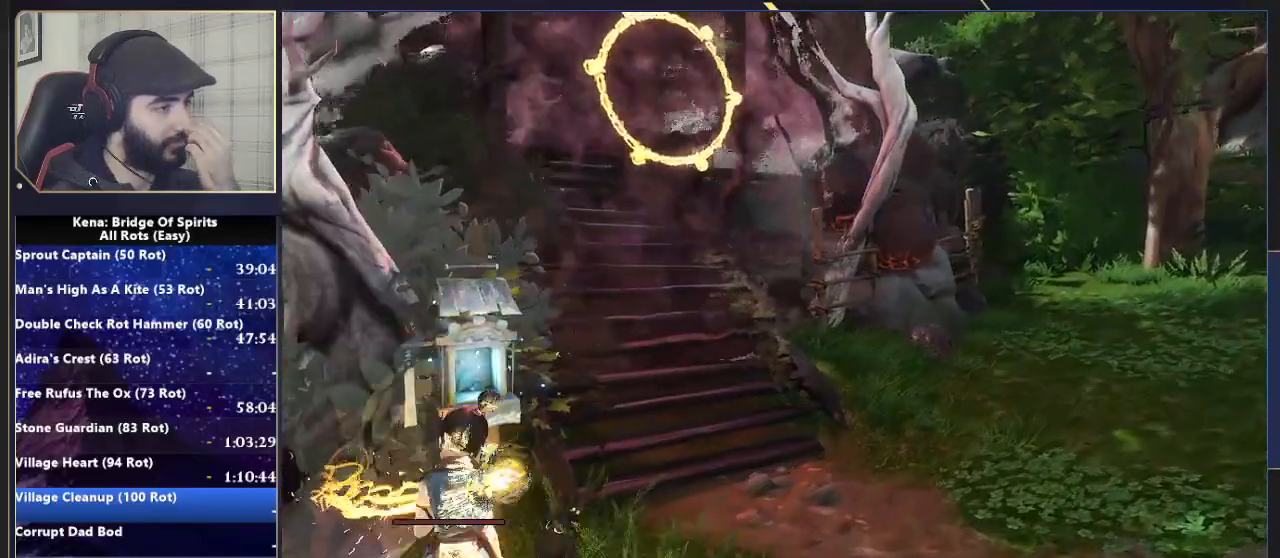
{"buttons": [], "left_stick": "center", "right_stick": "center", "events": [[100, "CROSS", "up"], [333, "CROSS", "down"], [483, "CROSS", "up"]]}
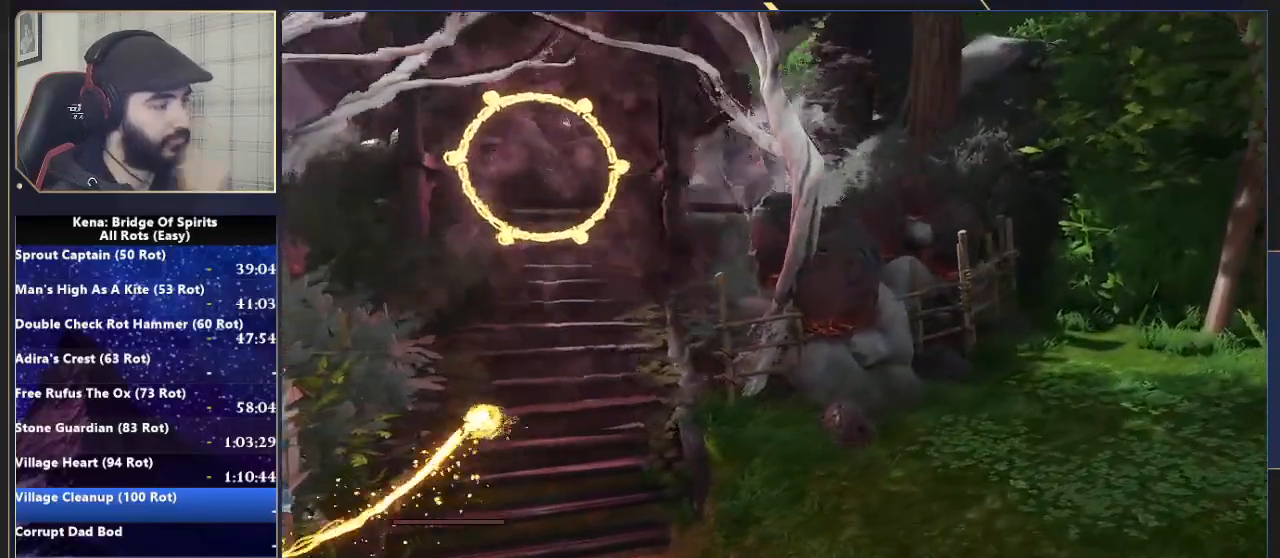
{"buttons": [], "left_stick": "center", "right_stick": "center", "events": []}
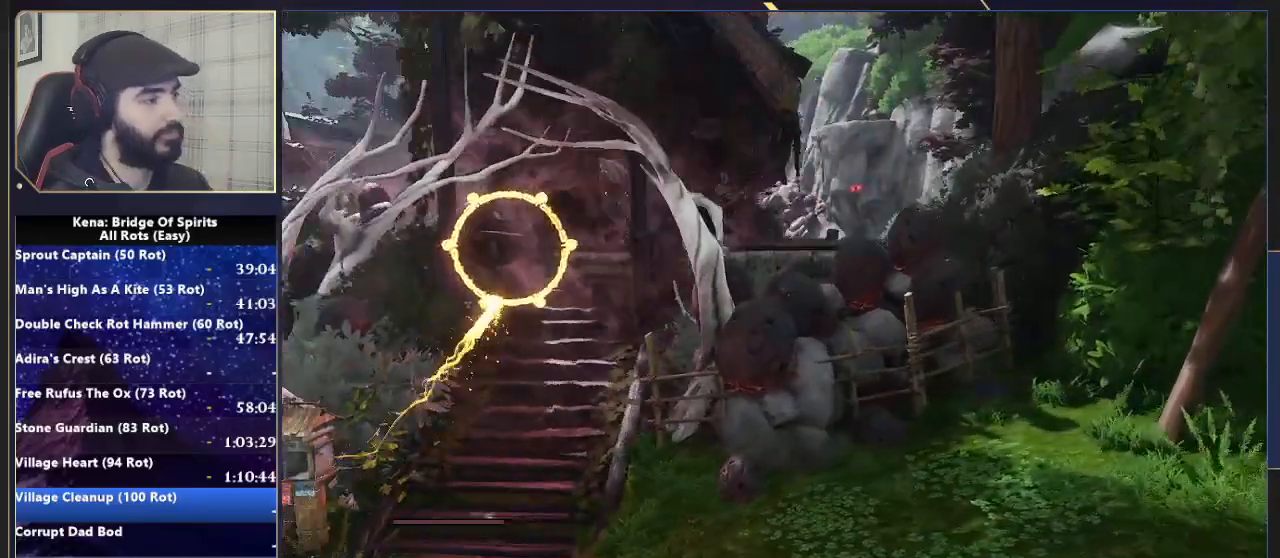
{"buttons": [], "left_stick": "center", "right_stick": "center", "events": []}
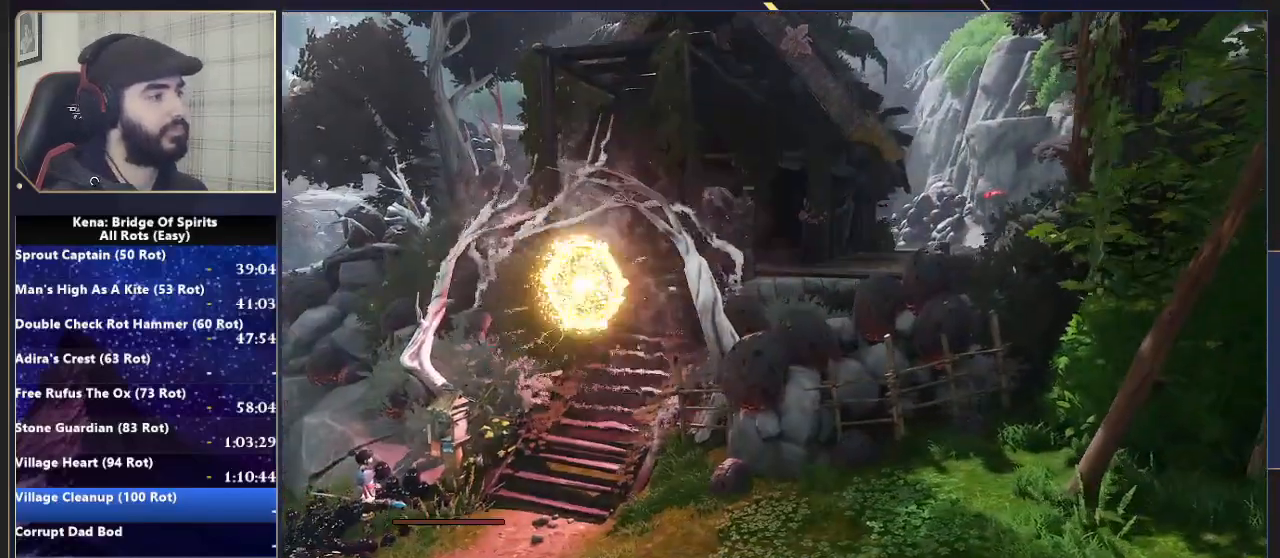
{"buttons": [], "left_stick": "center", "right_stick": "center", "events": []}
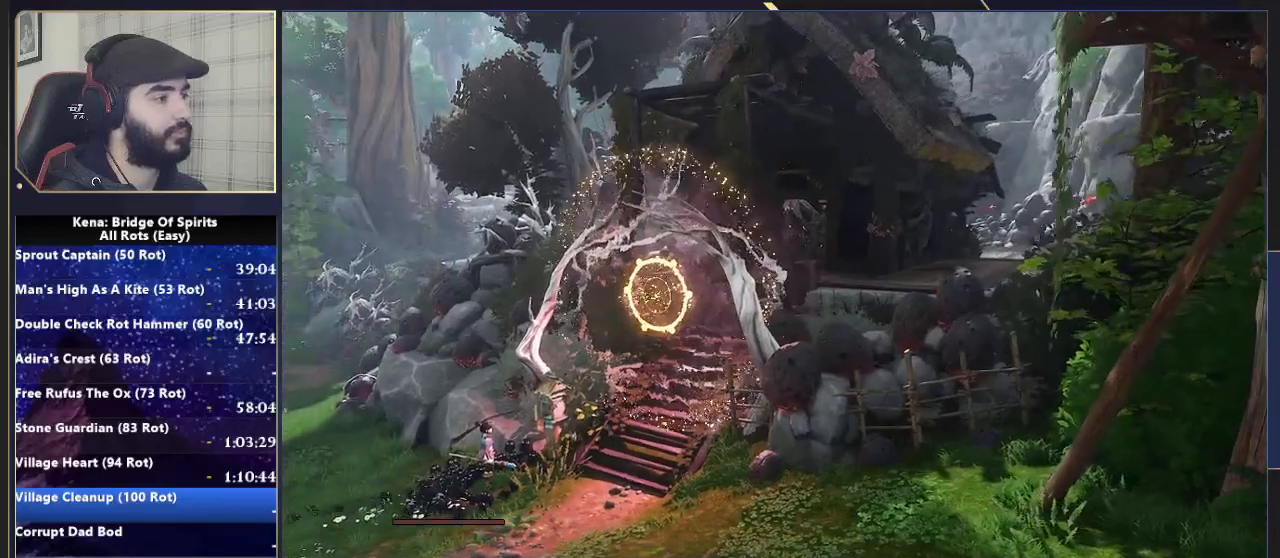
{"buttons": [], "left_stick": "center", "right_stick": "center", "events": [[300, "left_stick", "up-right"], [483, "left_stick", "center"]]}